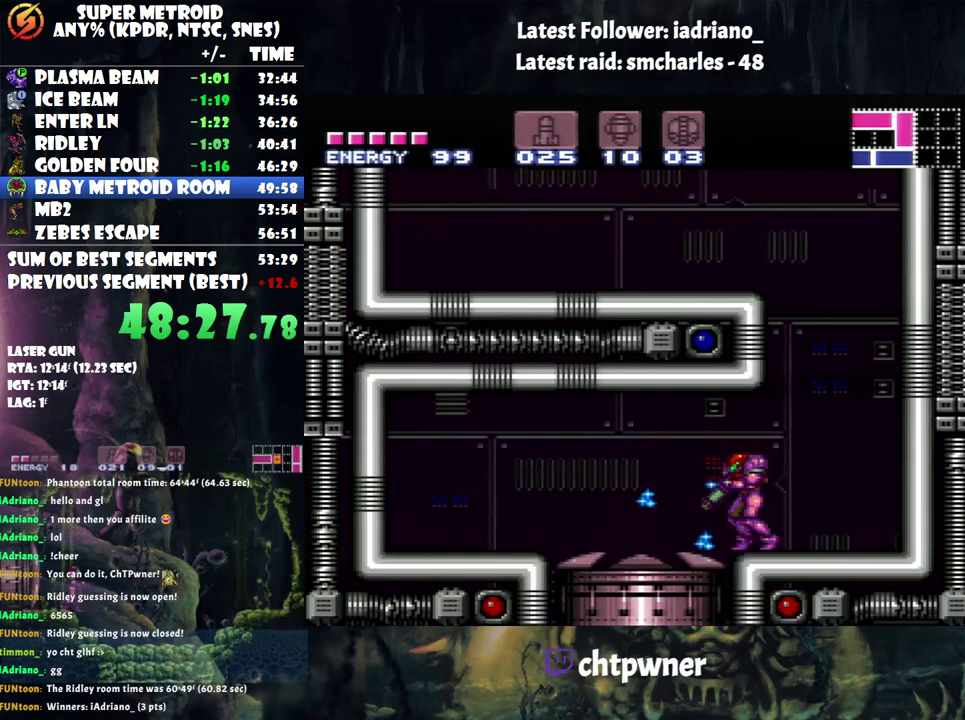
Gameplay with a controller (Nintendo layout); each line is a JSON object with the inputs held at the frame after it. "events" lists button and stick changes between this image and that frame as [ms after this image, input, new state], when the widget could be followed in between. Not read: L3 R3.
{"buttons": ["A", "DPAD_LEFT"], "events": [[133, "A", "down"], [133, "DPAD_LEFT", "down"], [133, "L1", "up"]]}
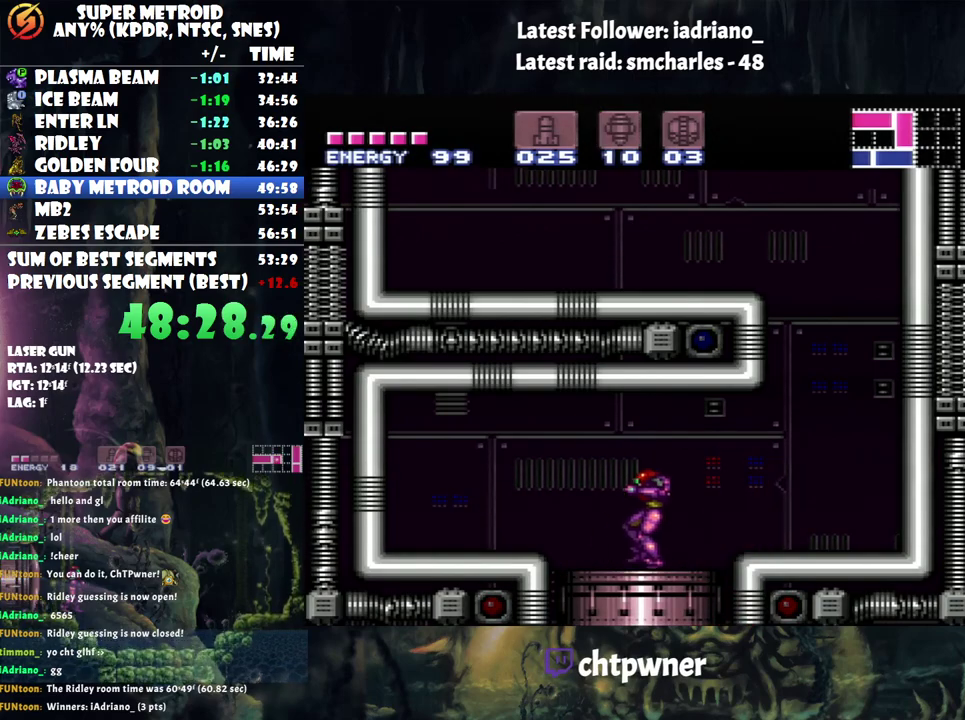
{"buttons": [], "events": [[67, "A", "up"], [183, "DPAD_LEFT", "up"]]}
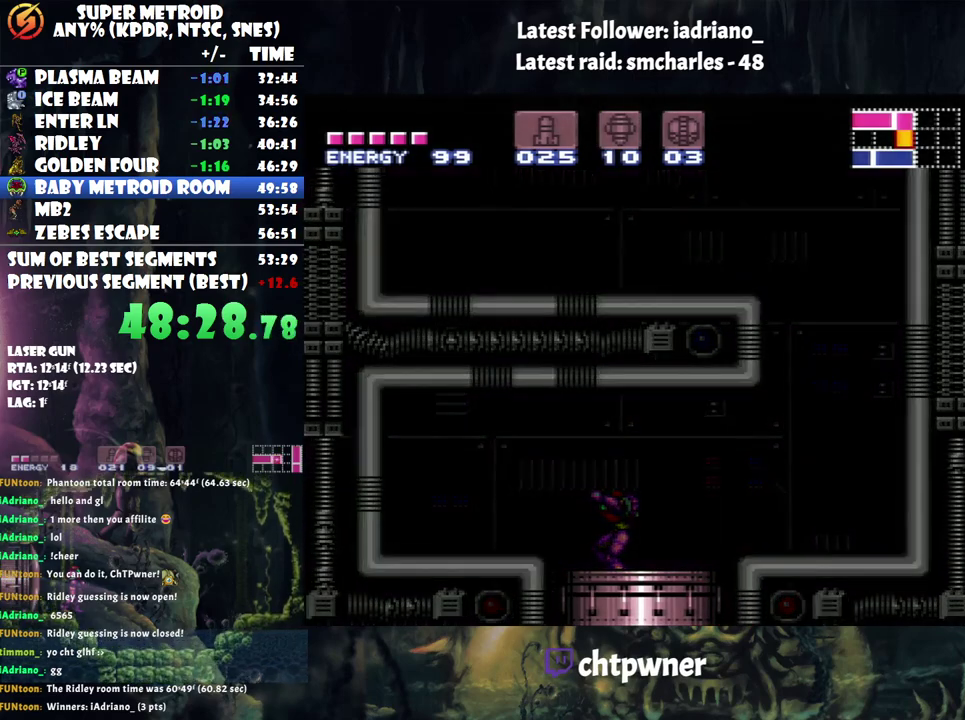
{"buttons": [], "events": []}
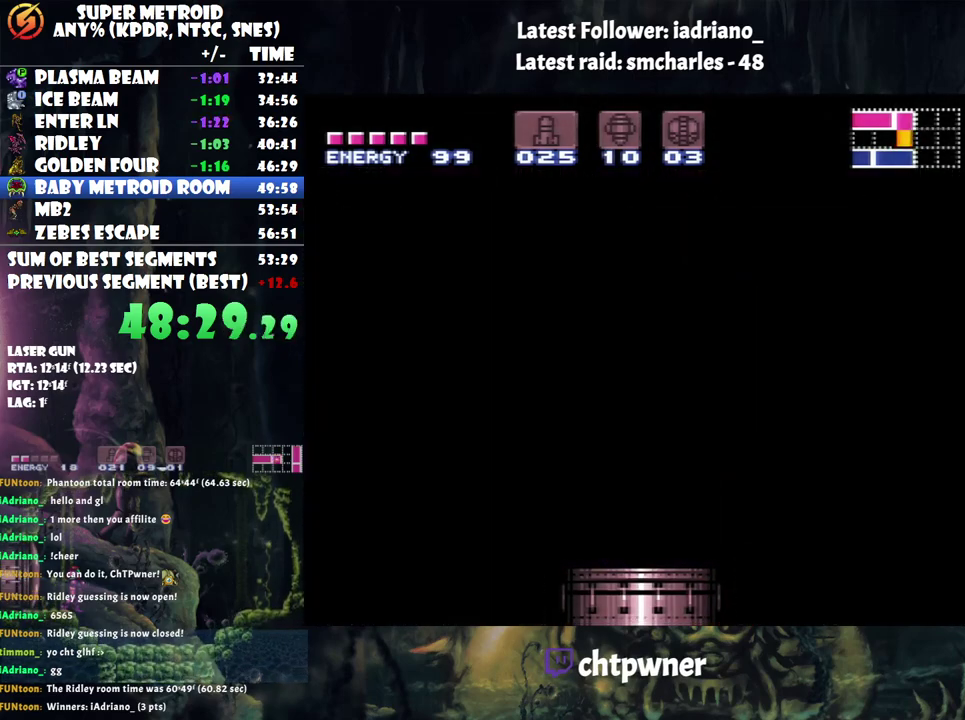
{"buttons": [], "events": []}
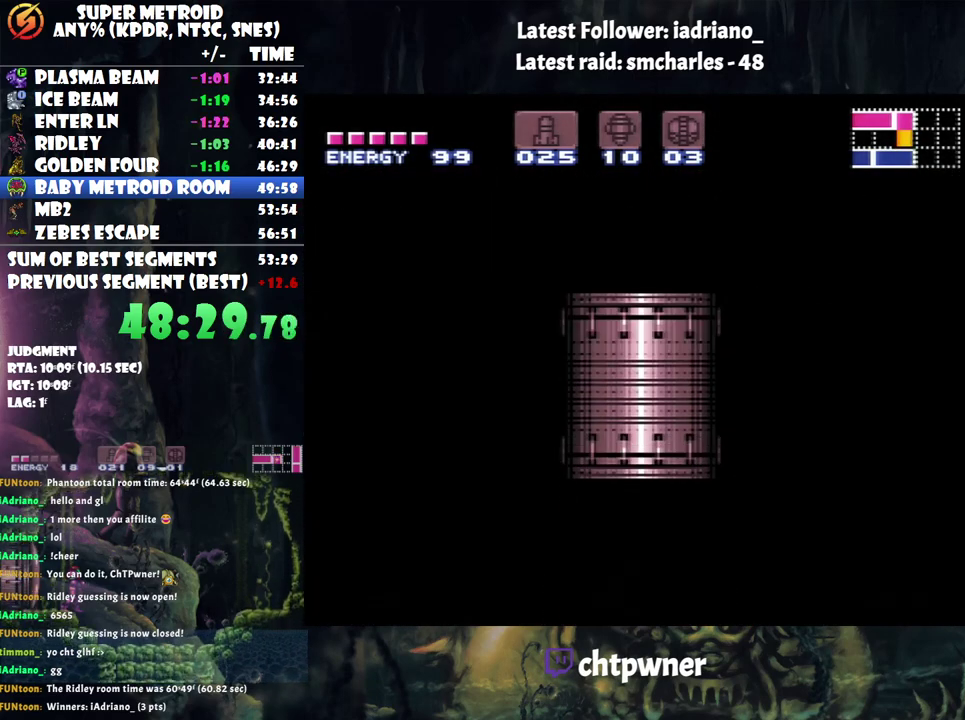
{"buttons": [], "events": []}
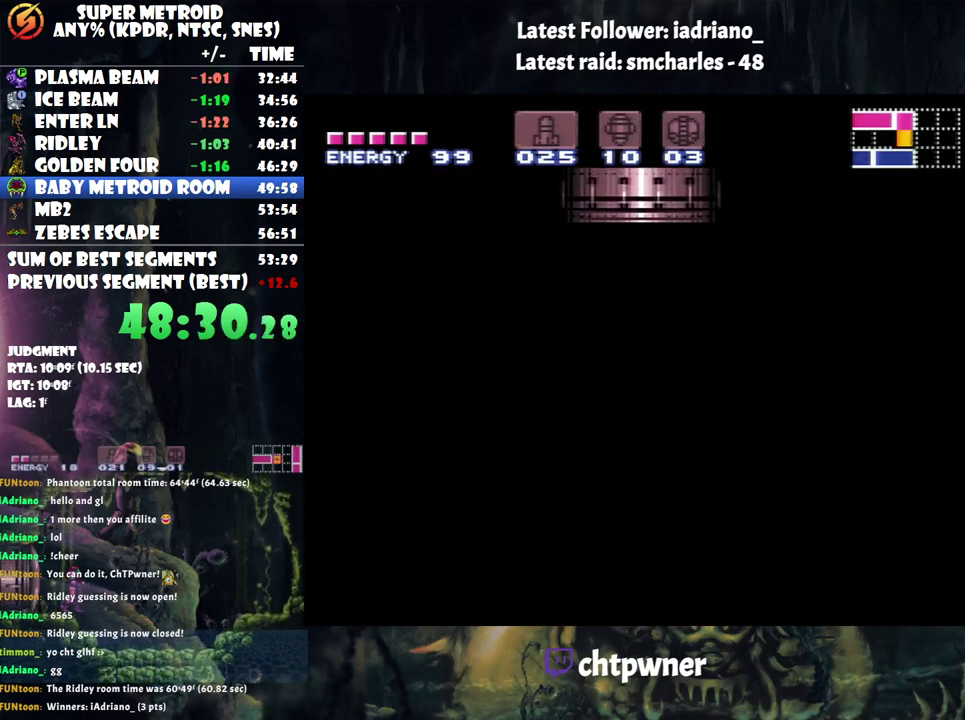
{"buttons": [], "events": []}
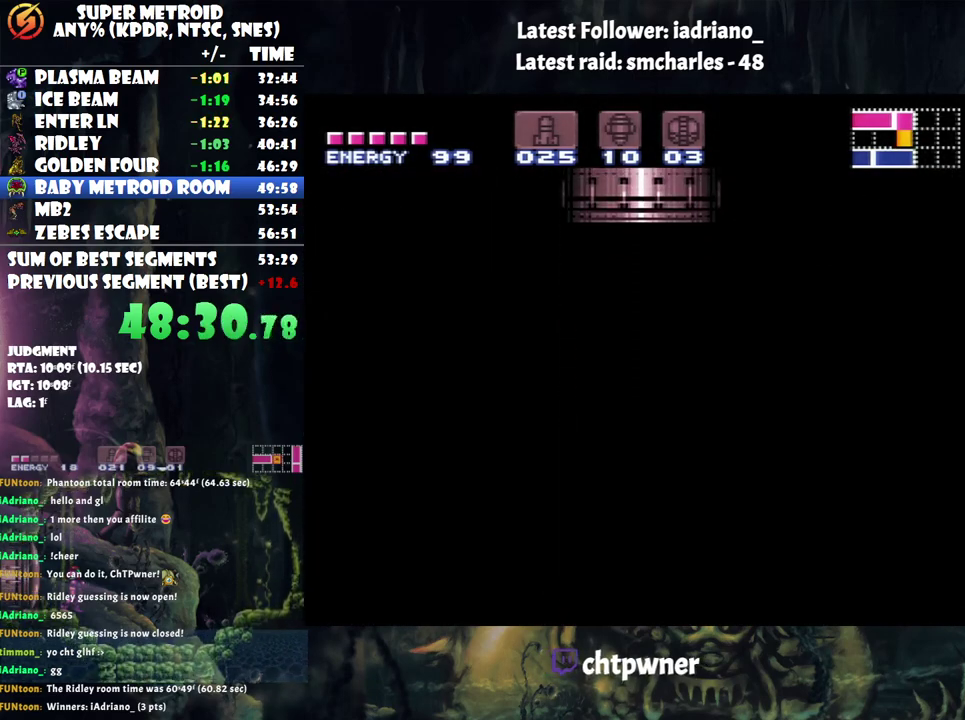
{"buttons": ["A"], "events": [[117, "A", "down"]]}
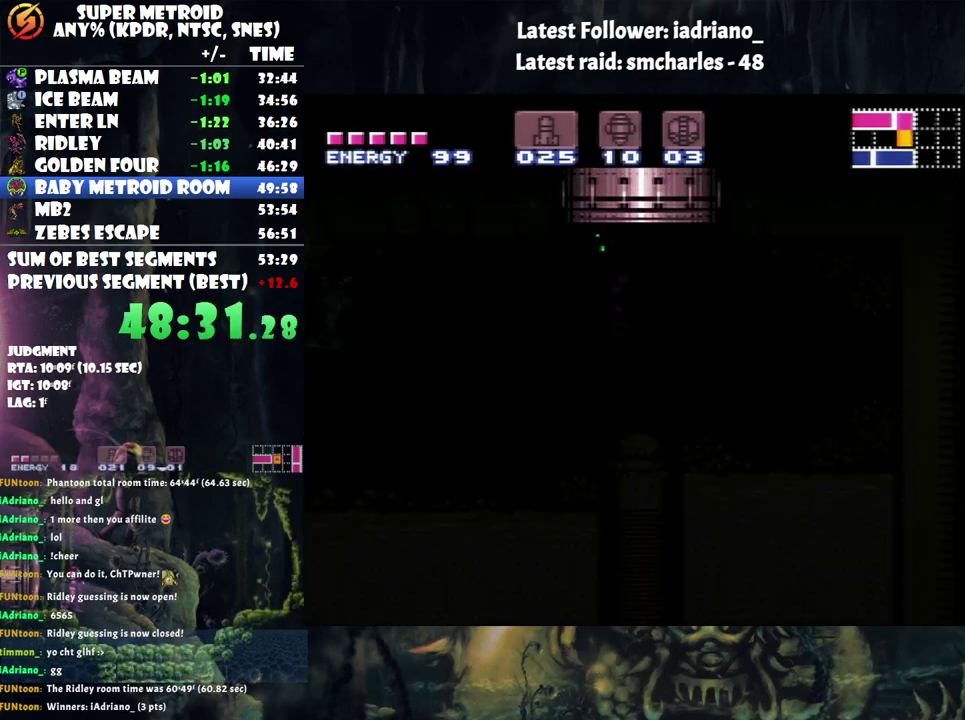
{"buttons": ["A", "DPAD_LEFT"], "events": [[33, "A", "up"], [150, "A", "down"], [433, "DPAD_LEFT", "down"]]}
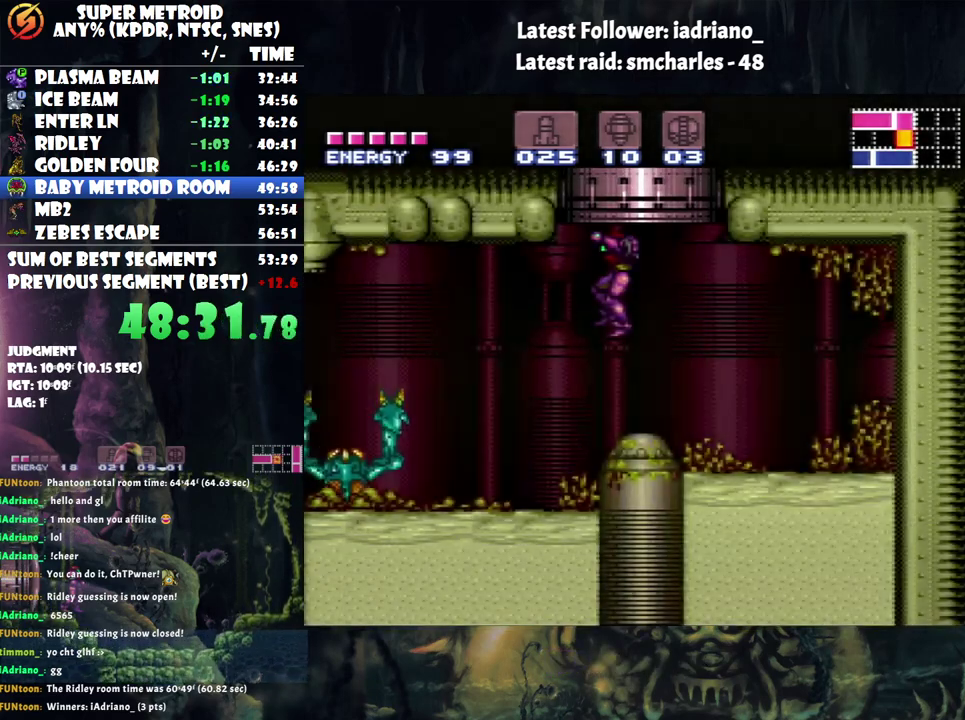
{"buttons": ["A", "DPAD_LEFT"], "events": []}
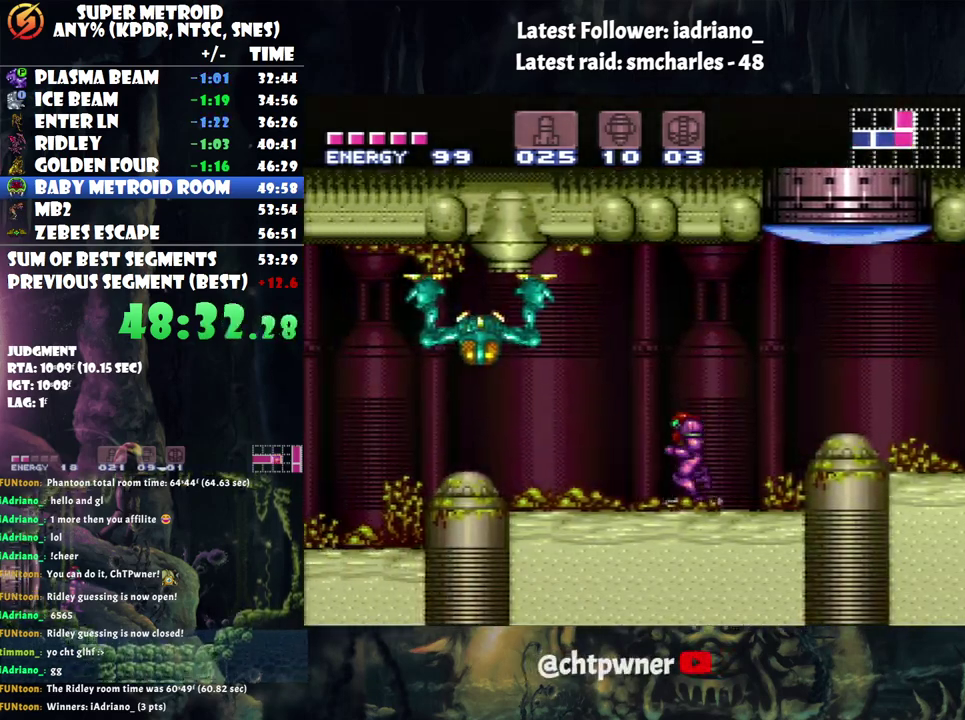
{"buttons": ["A", "DPAD_LEFT"], "events": [[250, "B", "down"], [367, "B", "up"]]}
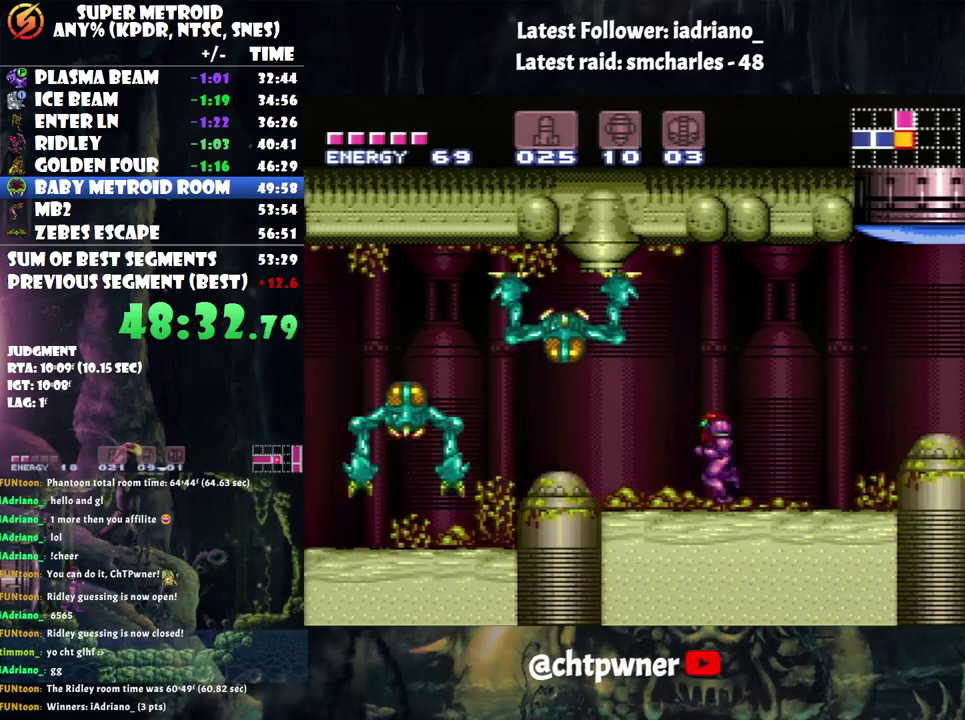
{"buttons": ["A", "DPAD_LEFT"], "events": [[150, "B", "down"], [383, "B", "up"]]}
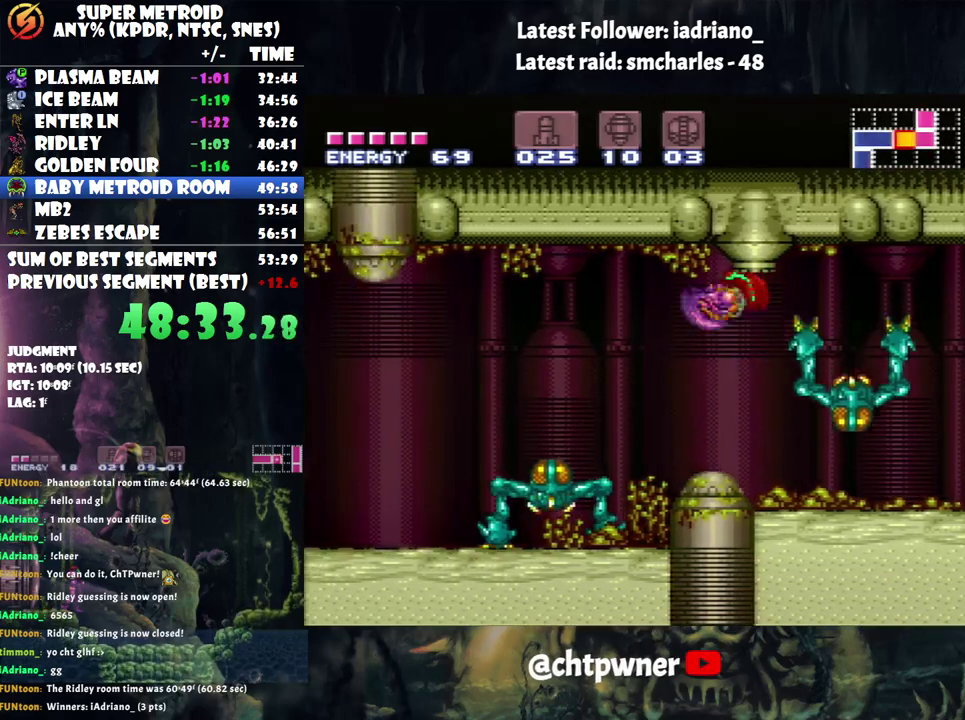
{"buttons": ["A", "Y", "DPAD_LEFT"], "events": [[500, "Y", "down"]]}
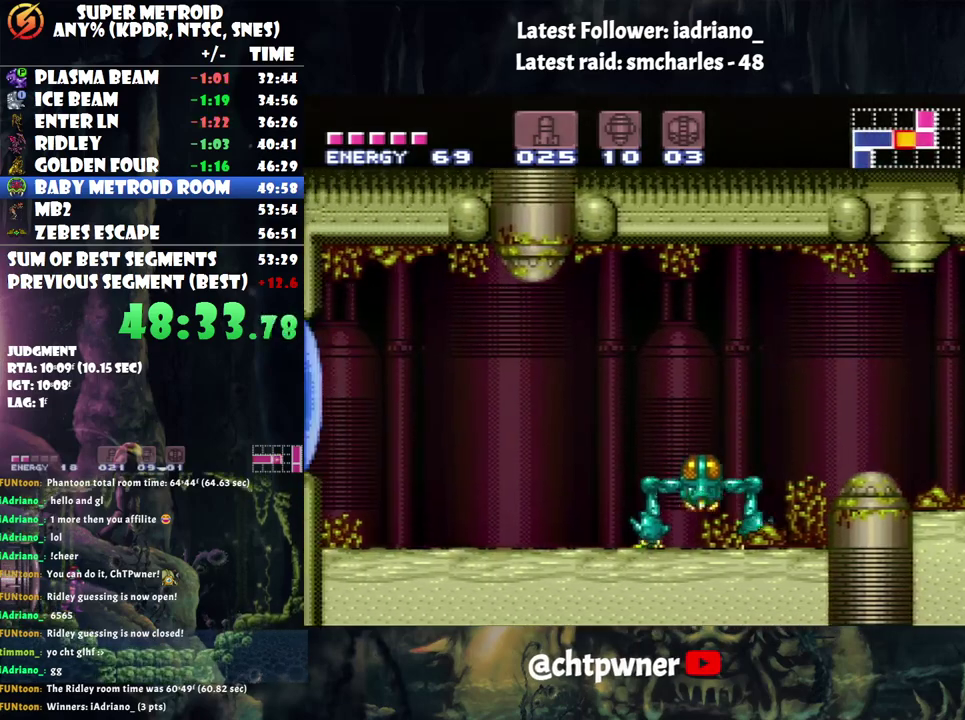
{"buttons": ["A", "DPAD_LEFT"], "events": [[133, "Y", "up"]]}
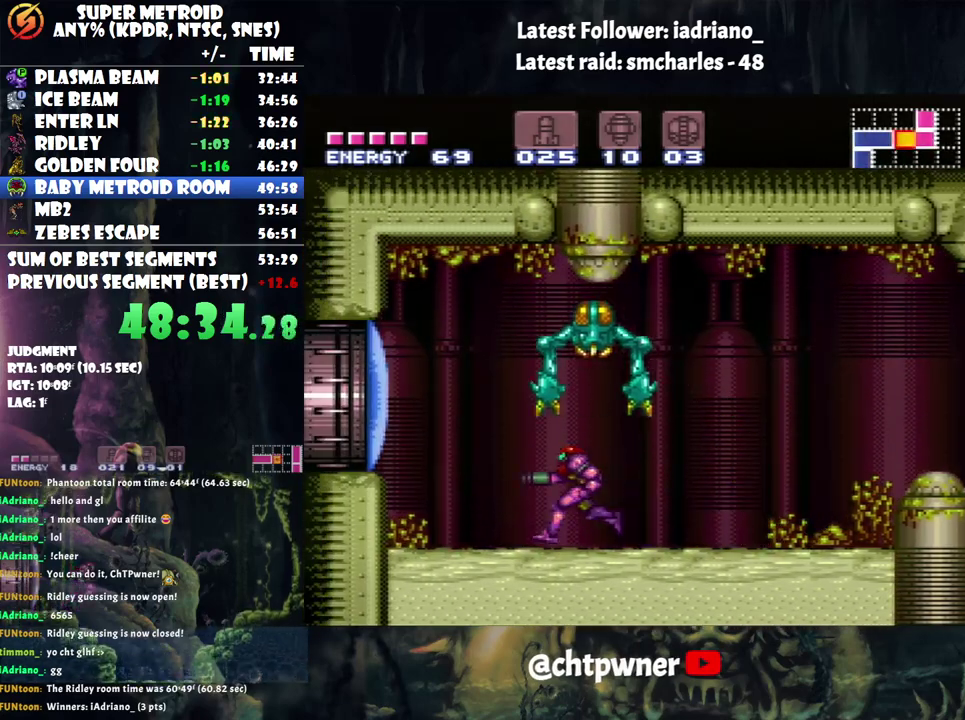
{"buttons": ["A", "B", "DPAD_LEFT"], "events": [[67, "Y", "down"], [183, "Y", "up"], [317, "A", "up"], [350, "B", "down"], [500, "A", "down"]]}
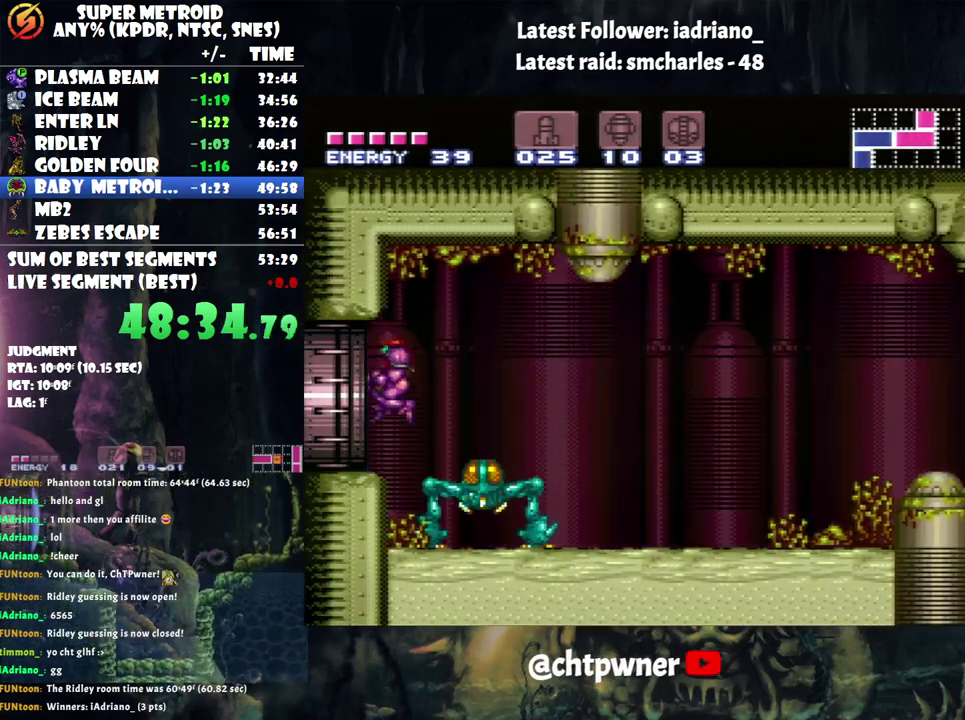
{"buttons": ["A", "DPAD_LEFT"], "events": [[33, "B", "up"]]}
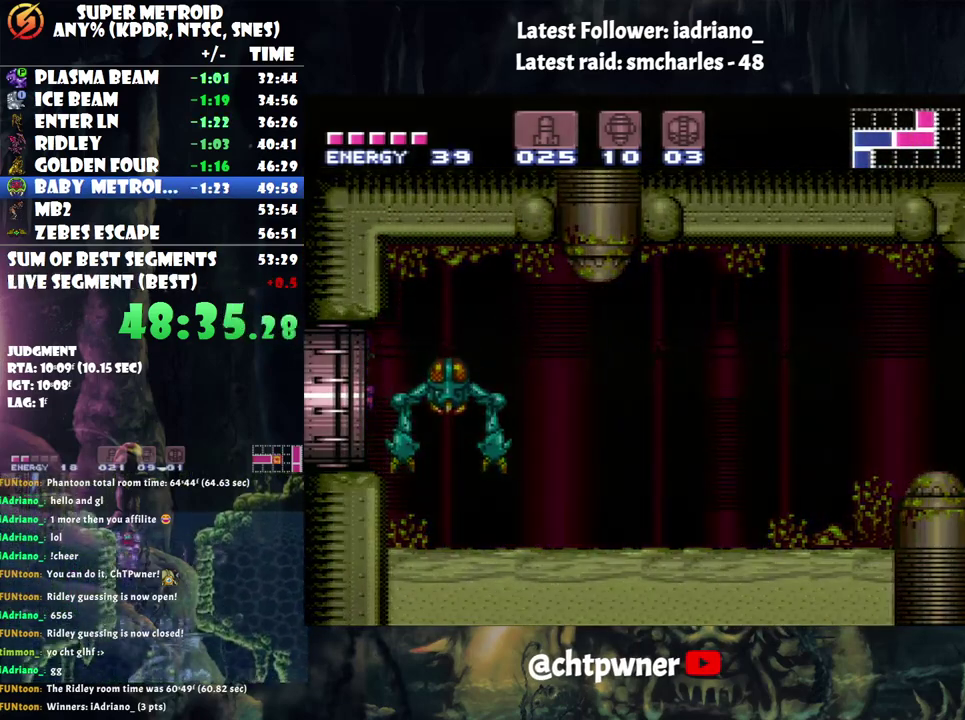
{"buttons": ["A", "DPAD_LEFT"], "events": []}
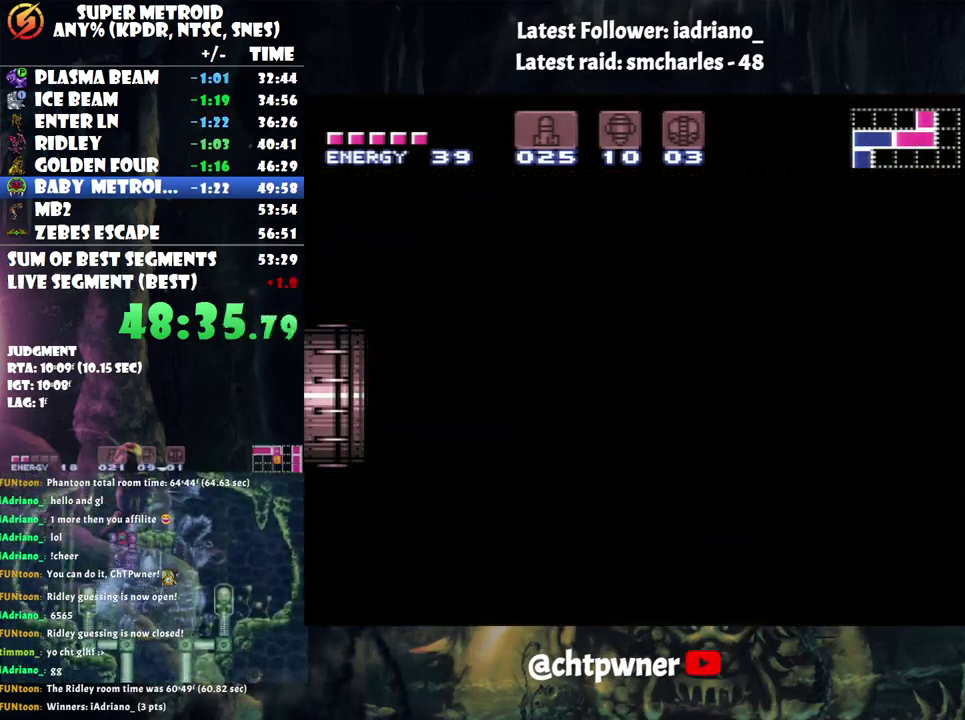
{"buttons": ["A", "DPAD_LEFT"], "events": []}
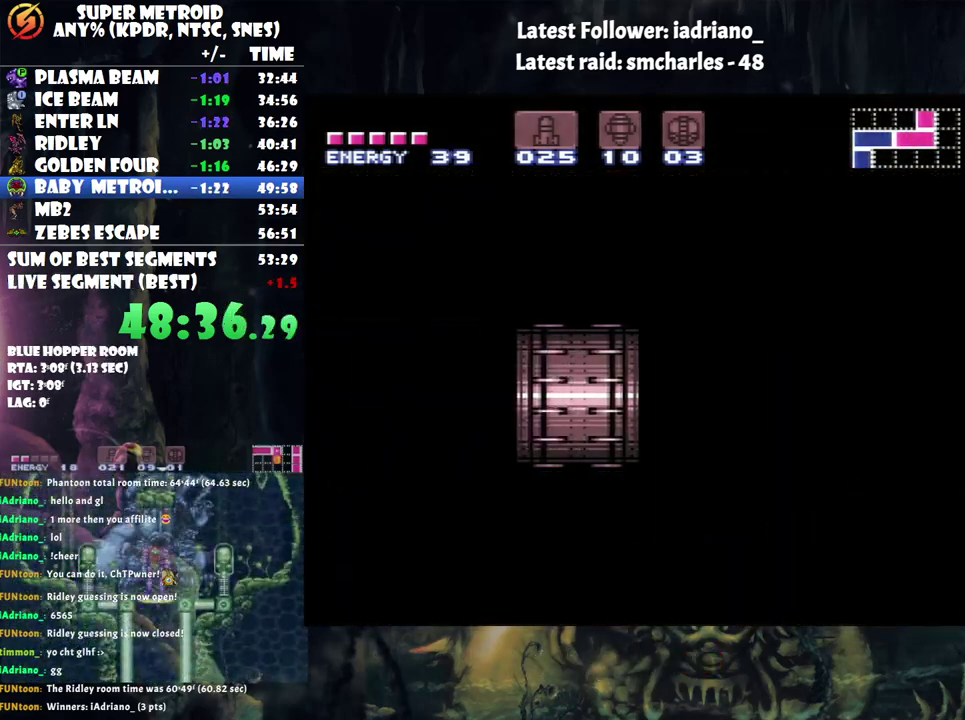
{"buttons": ["A", "DPAD_LEFT"], "events": []}
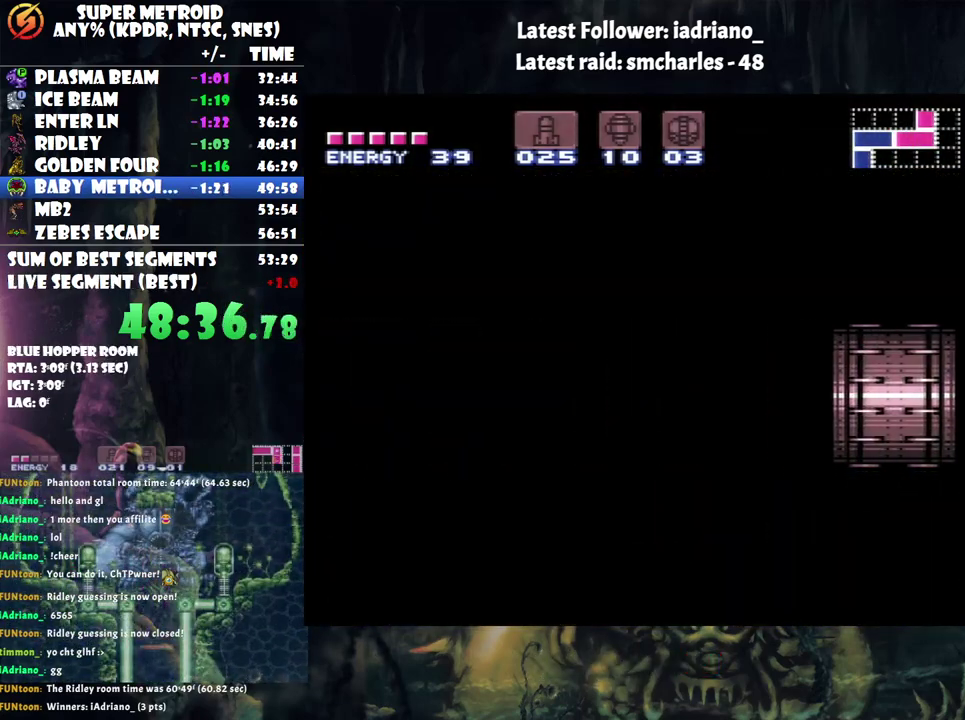
{"buttons": ["A", "DPAD_LEFT"], "events": []}
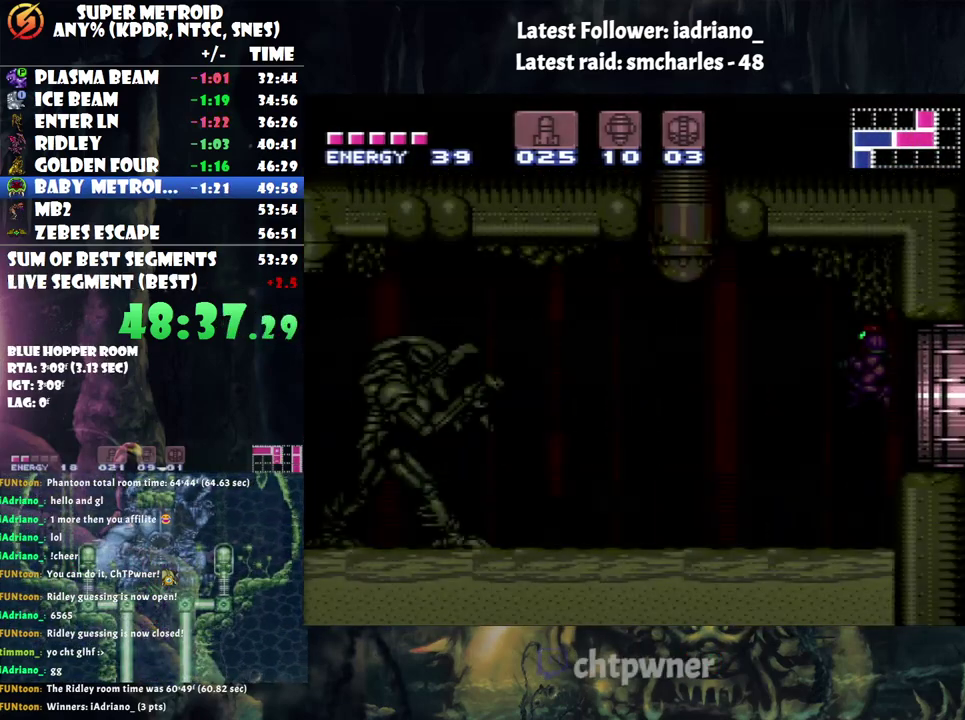
{"buttons": ["A", "DPAD_LEFT"], "events": []}
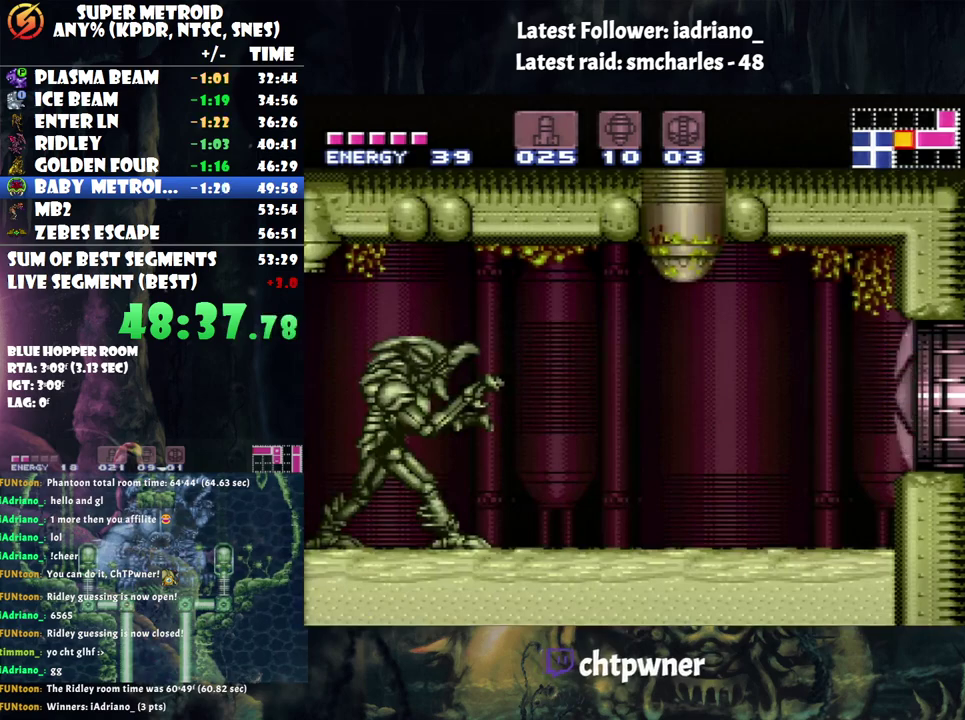
{"buttons": ["A", "DPAD_LEFT"], "events": [[67, "Y", "down"], [183, "Y", "up"]]}
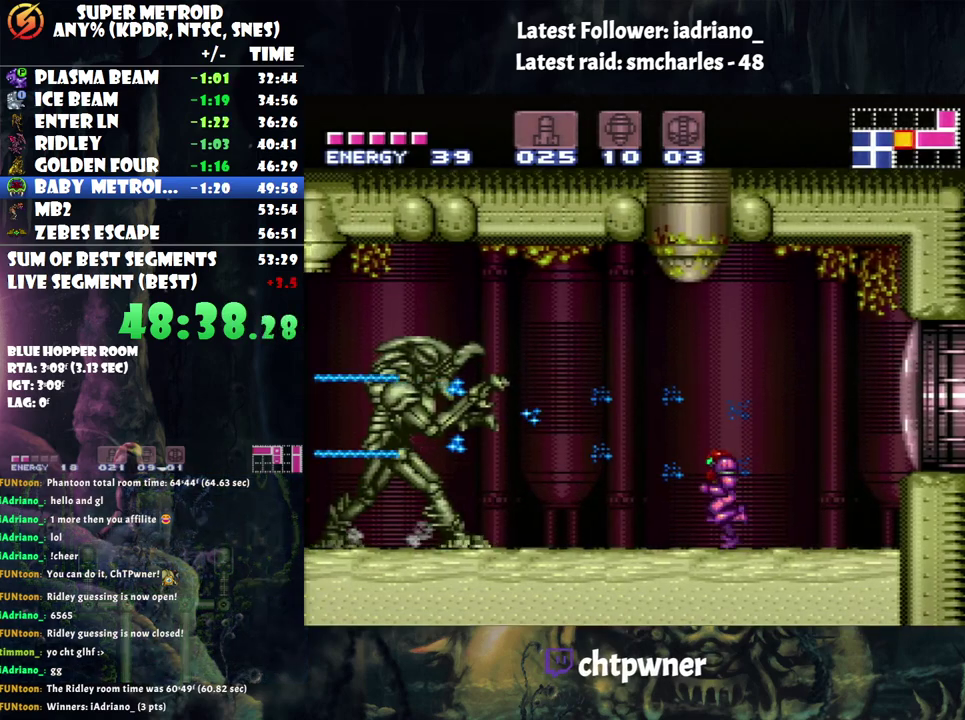
{"buttons": ["A", "Y", "DPAD_LEFT"], "events": [[467, "Y", "down"]]}
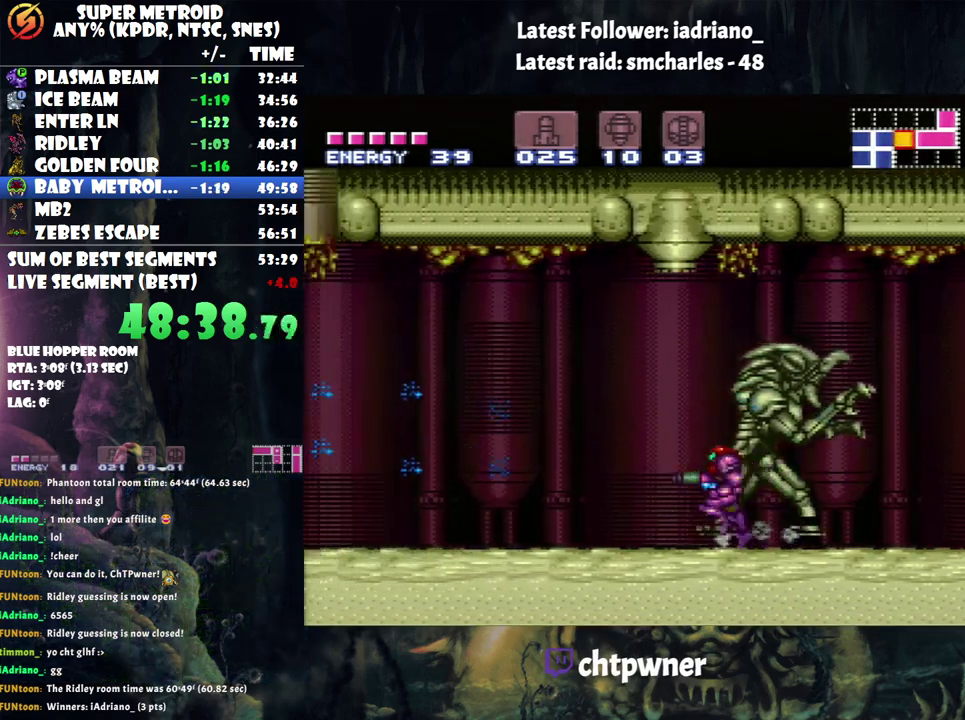
{"buttons": ["A", "B", "DPAD_LEFT"], "events": [[33, "Y", "up"], [500, "B", "down"]]}
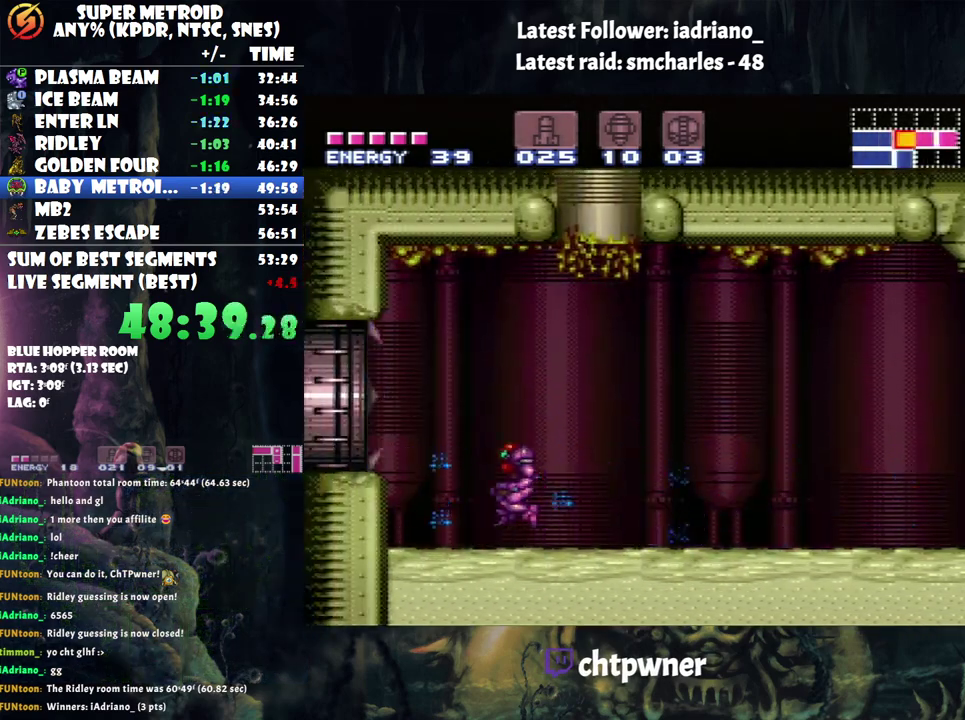
{"buttons": ["A", "DPAD_LEFT"], "events": [[100, "B", "up"]]}
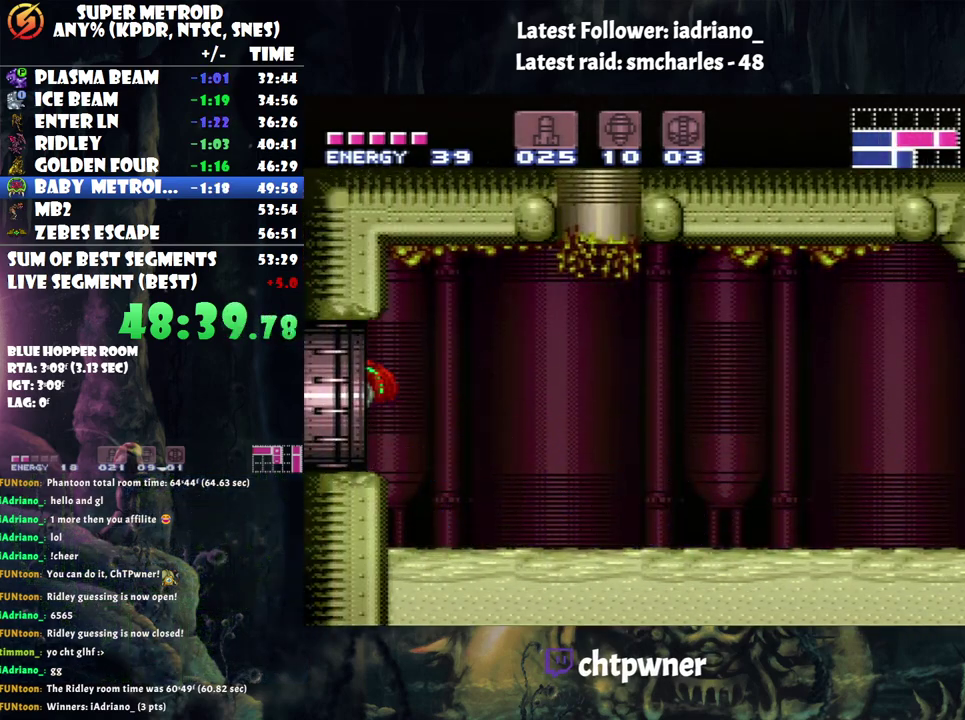
{"buttons": ["A", "DPAD_LEFT"], "events": []}
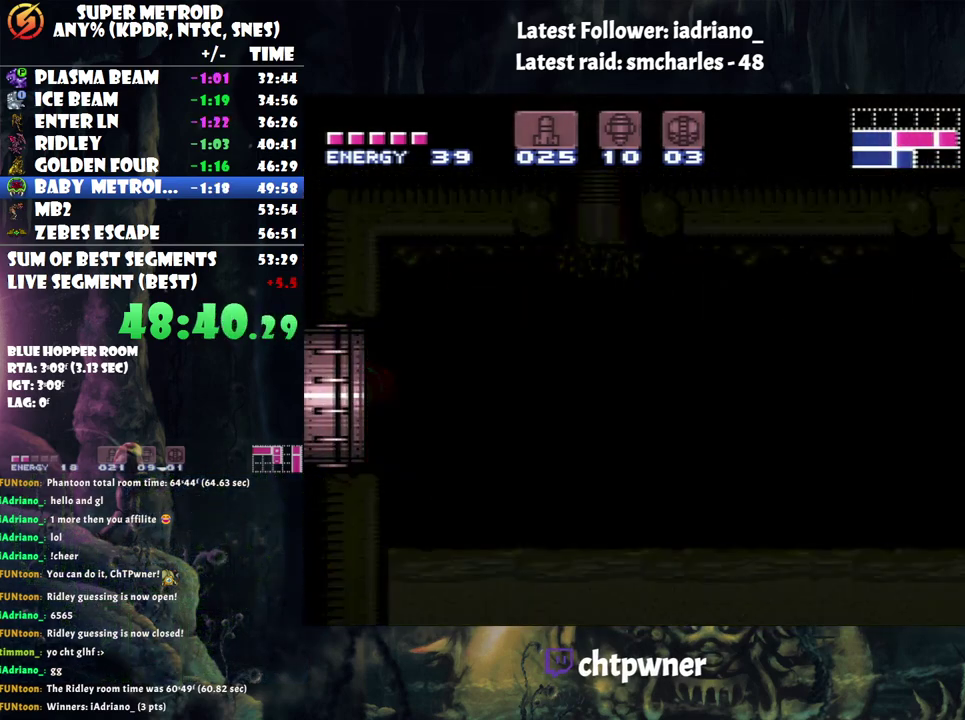
{"buttons": ["A", "DPAD_LEFT"], "events": []}
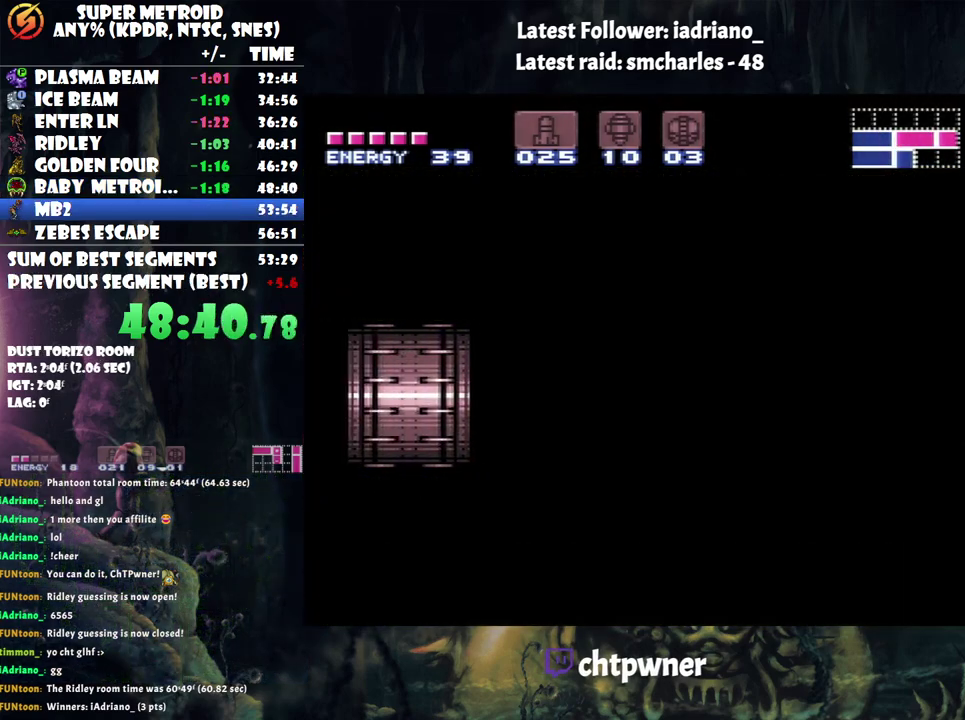
{"buttons": ["A", "DPAD_LEFT"], "events": []}